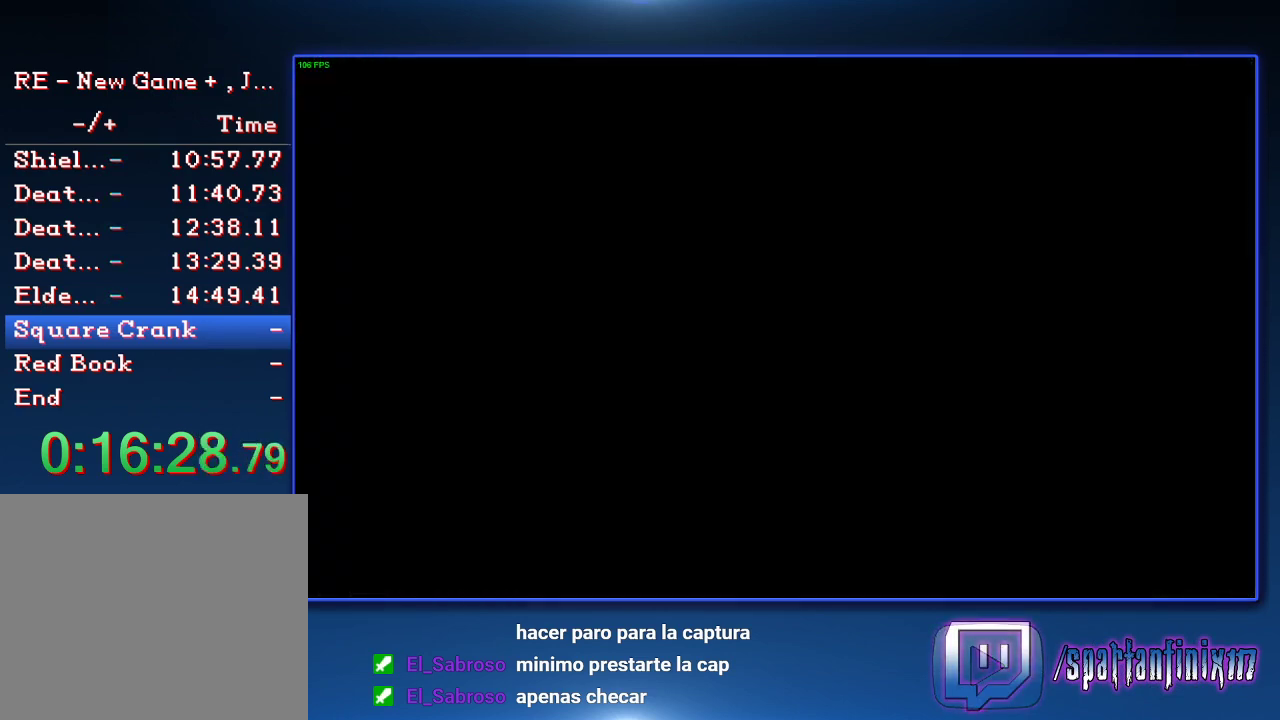
Gameplay with a controller (PlayStation layout); each line is a JSON object with the inputs held at the frame after it. "events" lists button and stick changes between this image and that frame as [ms after this image, input, new state], when the widget could be followed in between.
{"buttons": ["CROSS", "SQUARE", "DPAD_UP"], "left_stick": "center", "right_stick": "center", "events": [[367, "CROSS", "down"]]}
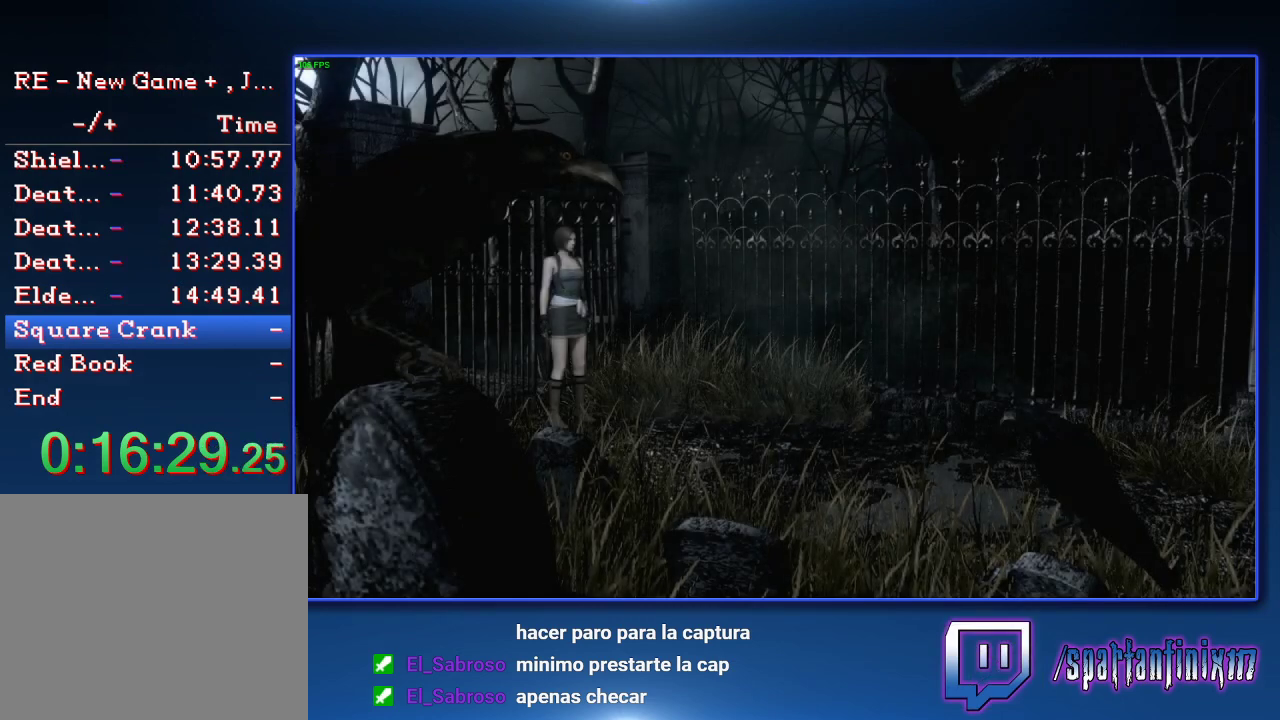
{"buttons": ["CROSS", "SQUARE", "DPAD_UP"], "left_stick": "center", "right_stick": "center", "events": []}
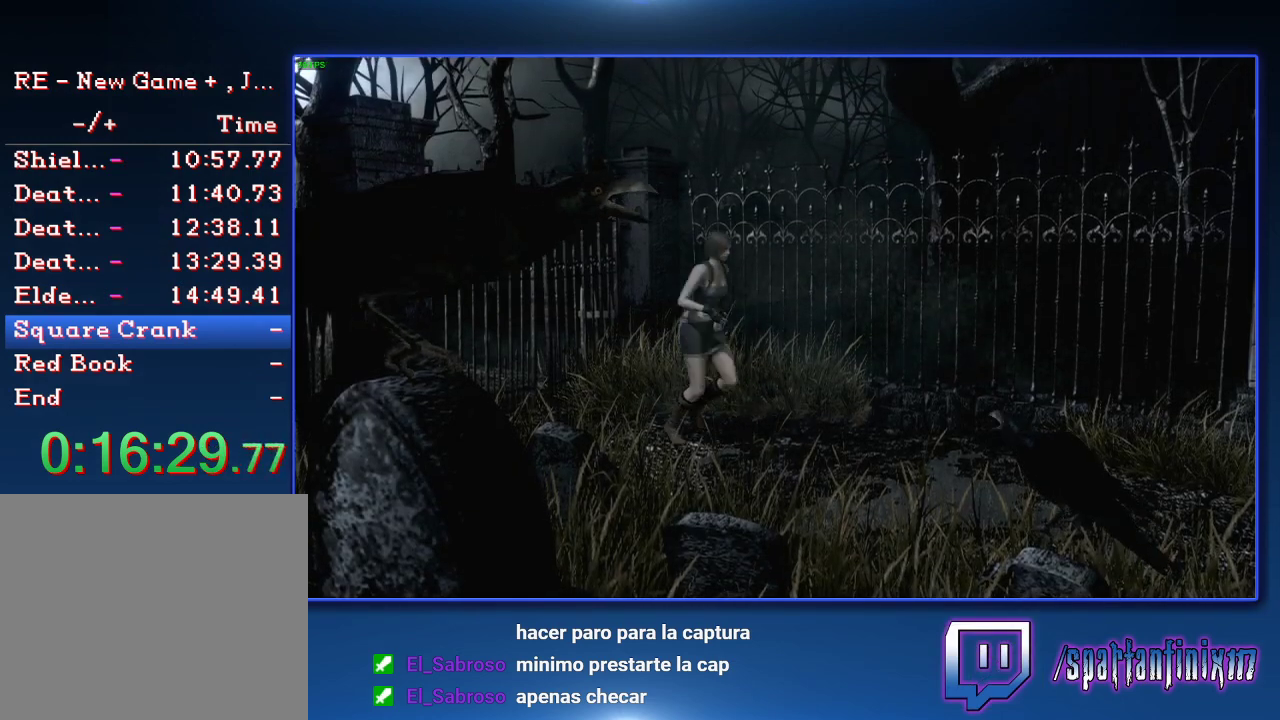
{"buttons": ["CROSS", "SQUARE", "DPAD_UP"], "left_stick": "center", "right_stick": "center", "events": []}
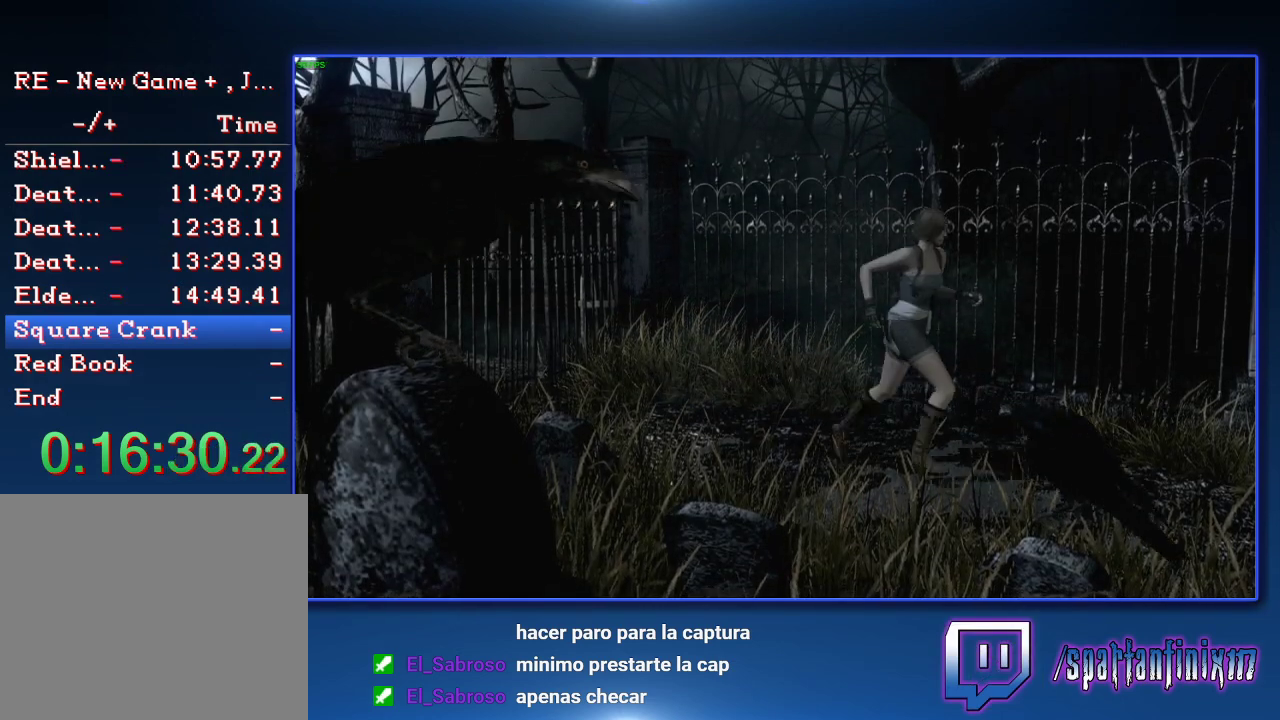
{"buttons": ["CROSS", "SQUARE", "DPAD_UP"], "left_stick": "center", "right_stick": "center", "events": []}
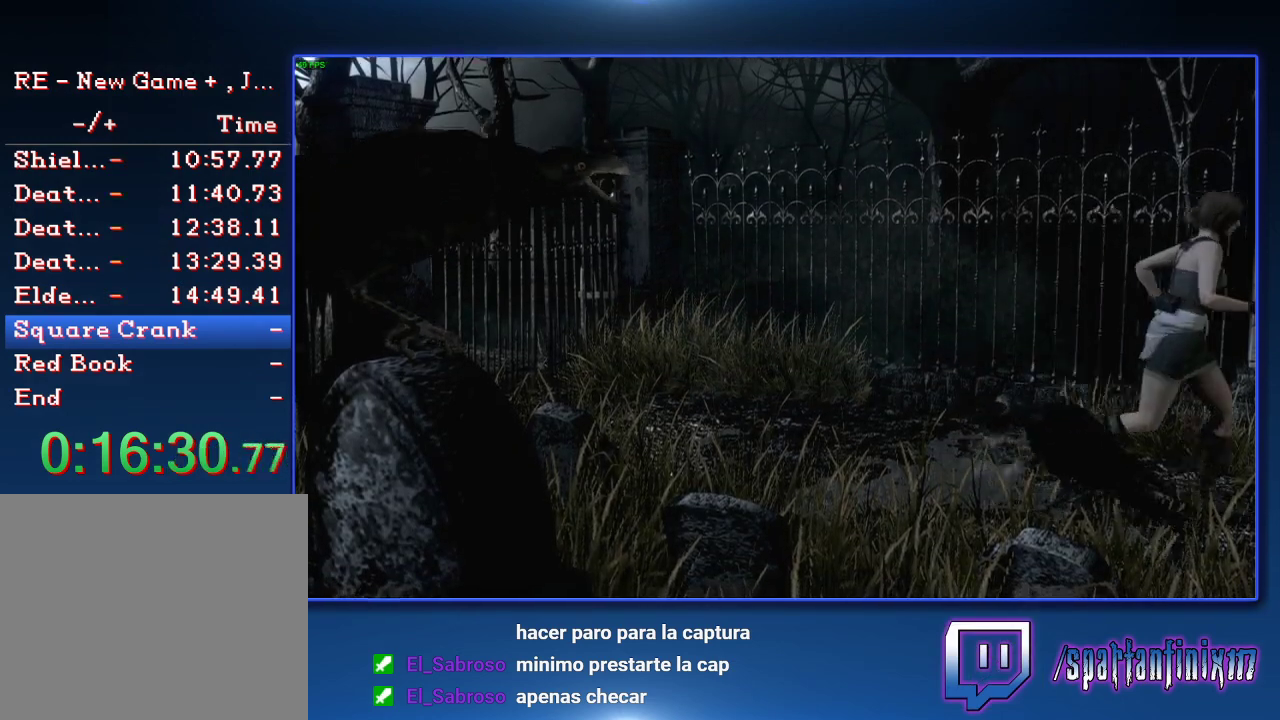
{"buttons": ["CROSS", "SQUARE", "DPAD_UP"], "left_stick": "center", "right_stick": "center", "events": []}
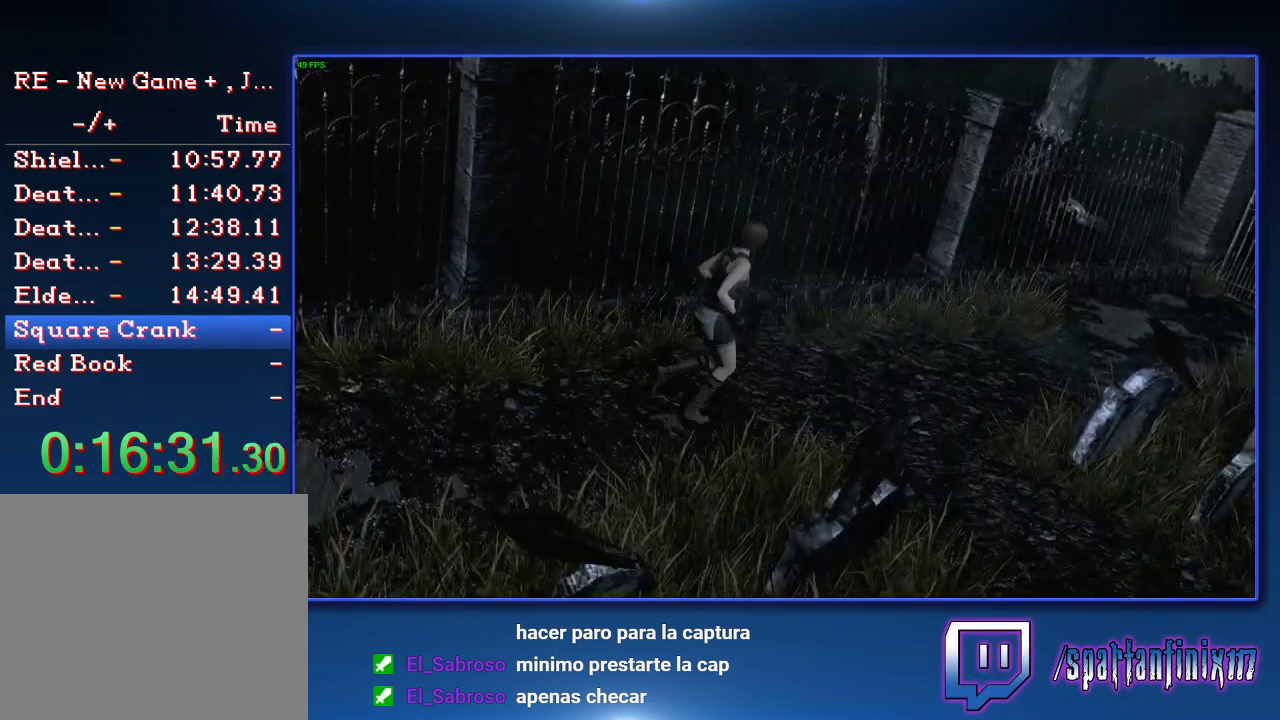
{"buttons": ["CROSS", "SQUARE", "DPAD_UP"], "left_stick": "center", "right_stick": "center", "events": []}
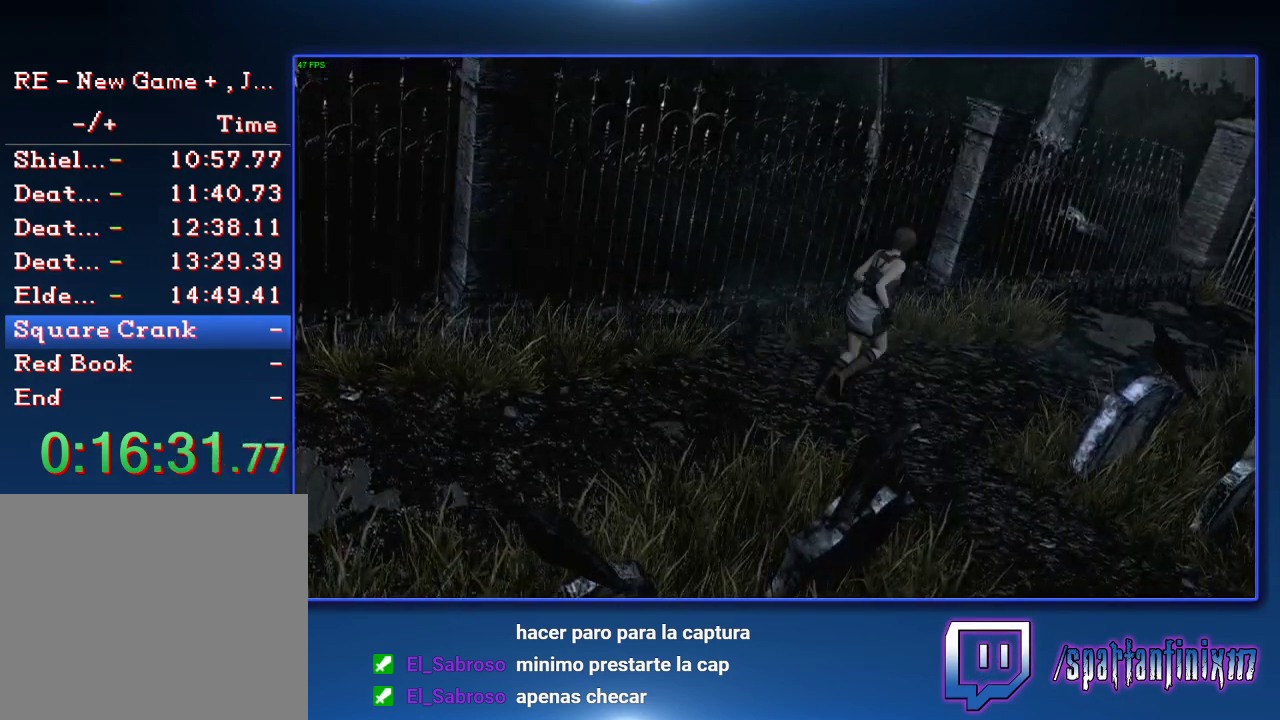
{"buttons": ["CROSS", "SQUARE", "DPAD_UP"], "left_stick": "center", "right_stick": "center", "events": []}
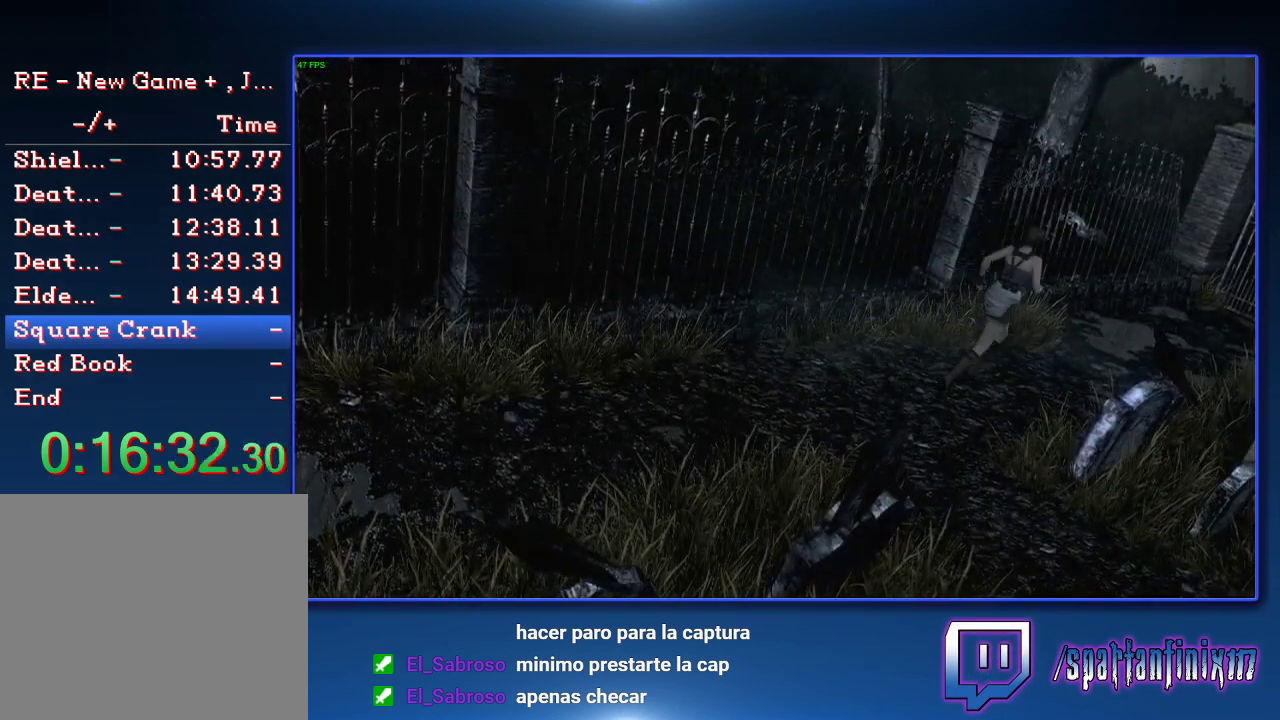
{"buttons": ["CROSS", "SQUARE", "DPAD_UP"], "left_stick": "center", "right_stick": "center", "events": []}
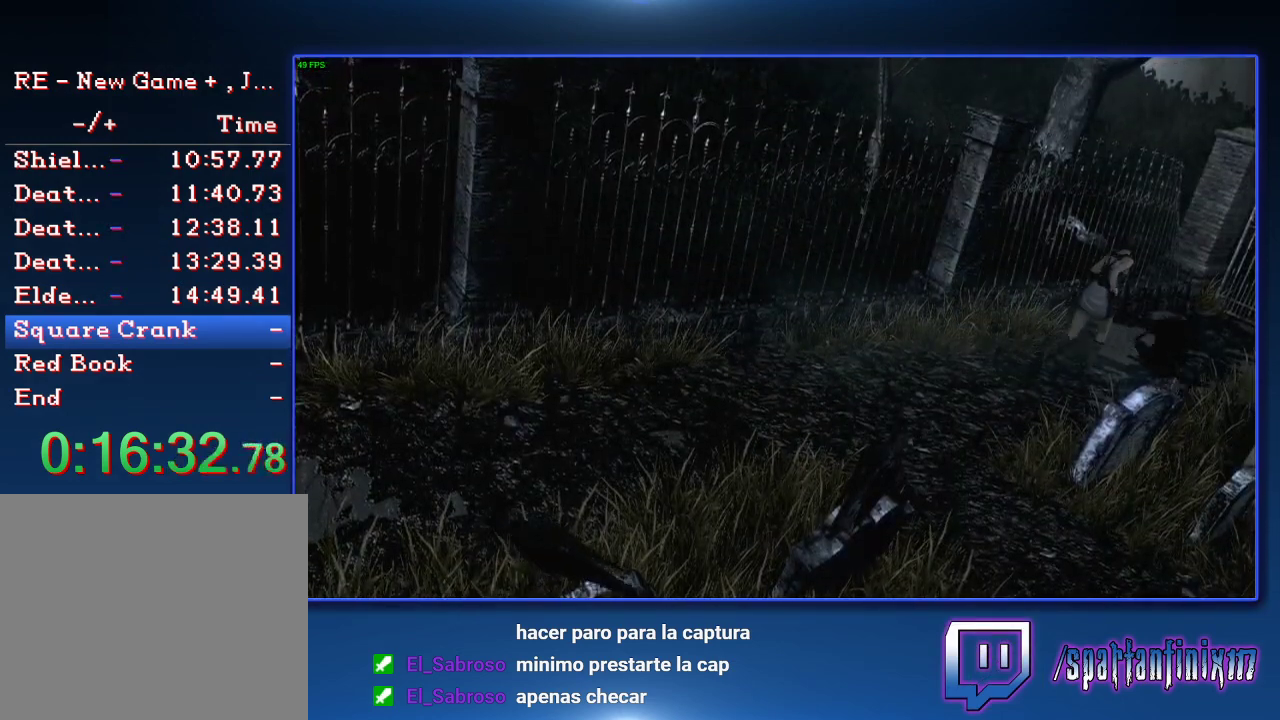
{"buttons": ["CROSS", "SQUARE", "DPAD_UP"], "left_stick": "center", "right_stick": "center", "events": []}
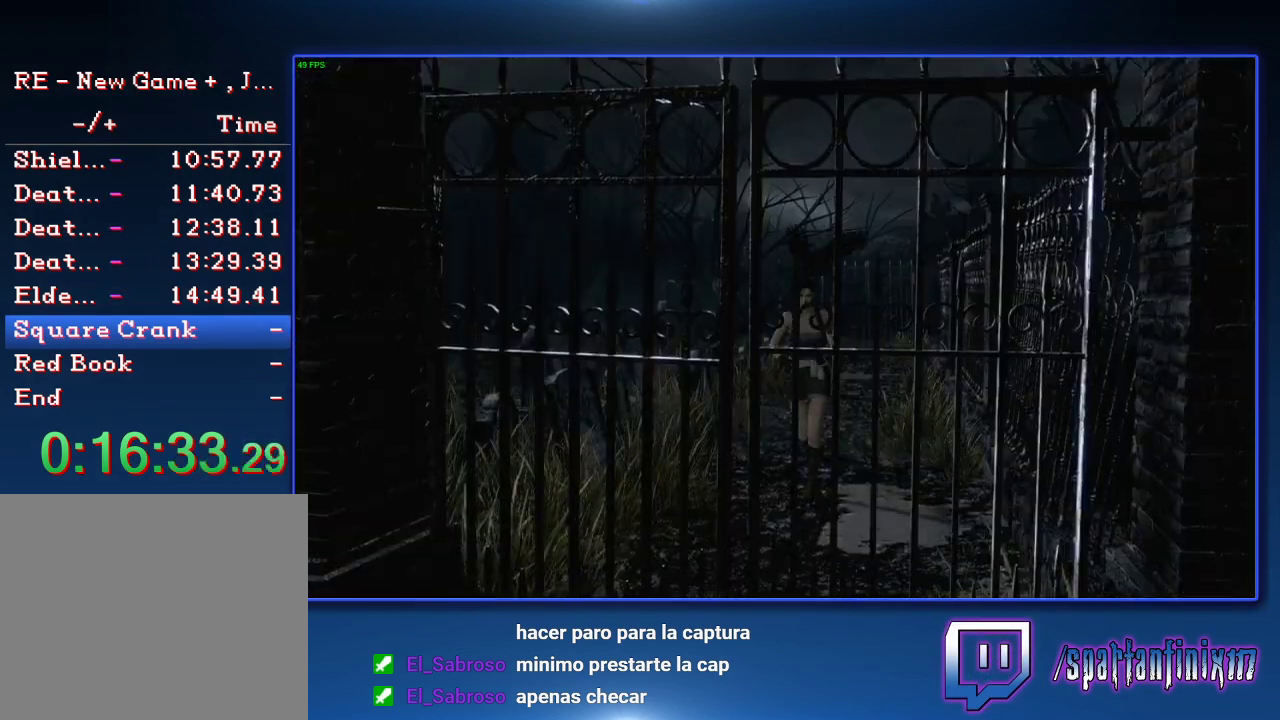
{"buttons": ["CROSS", "SQUARE", "DPAD_UP"], "left_stick": "center", "right_stick": "center", "events": []}
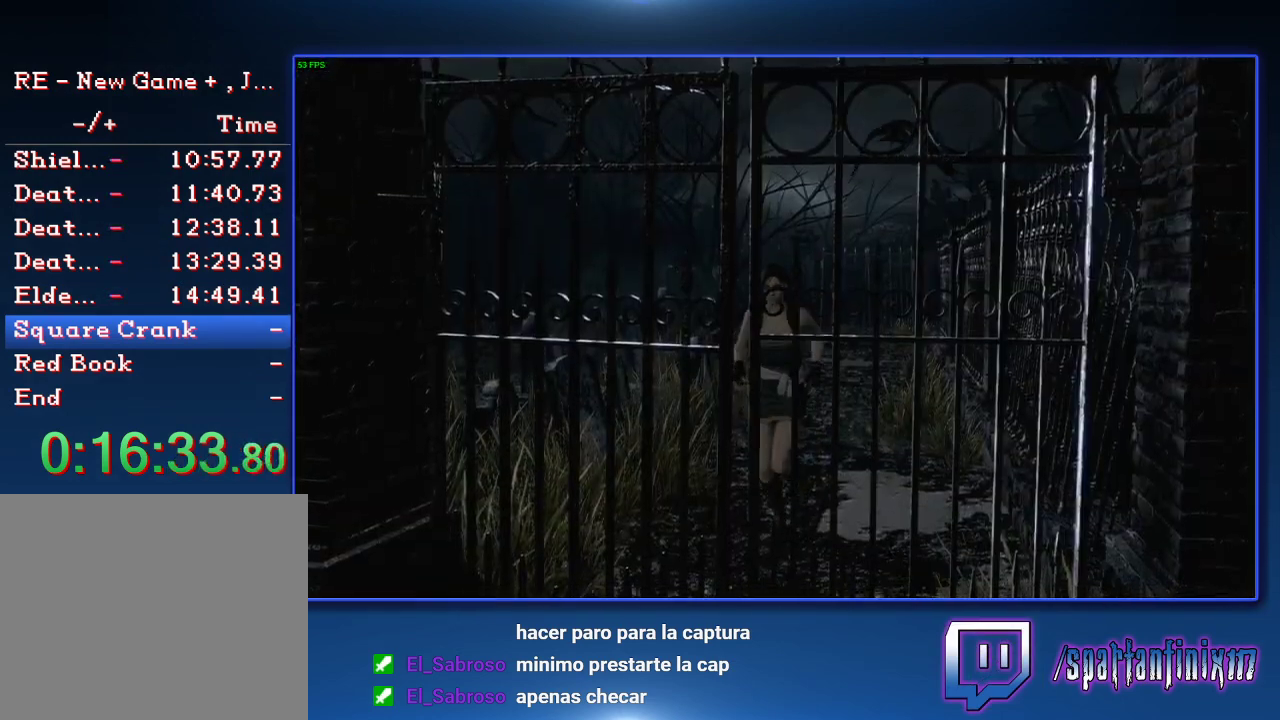
{"buttons": ["CROSS", "SQUARE", "DPAD_UP"], "left_stick": "center", "right_stick": "center", "events": []}
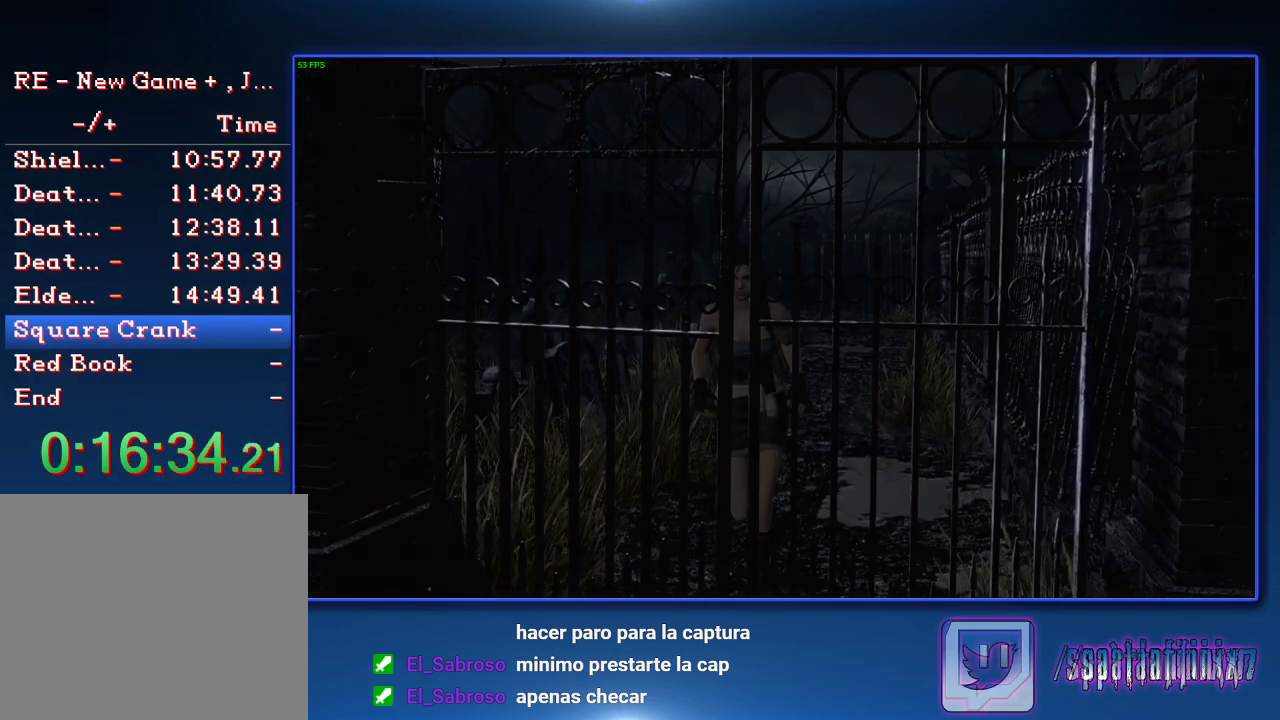
{"buttons": ["SQUARE", "DPAD_UP"], "left_stick": "center", "right_stick": "center", "events": [[267, "CROSS", "up"]]}
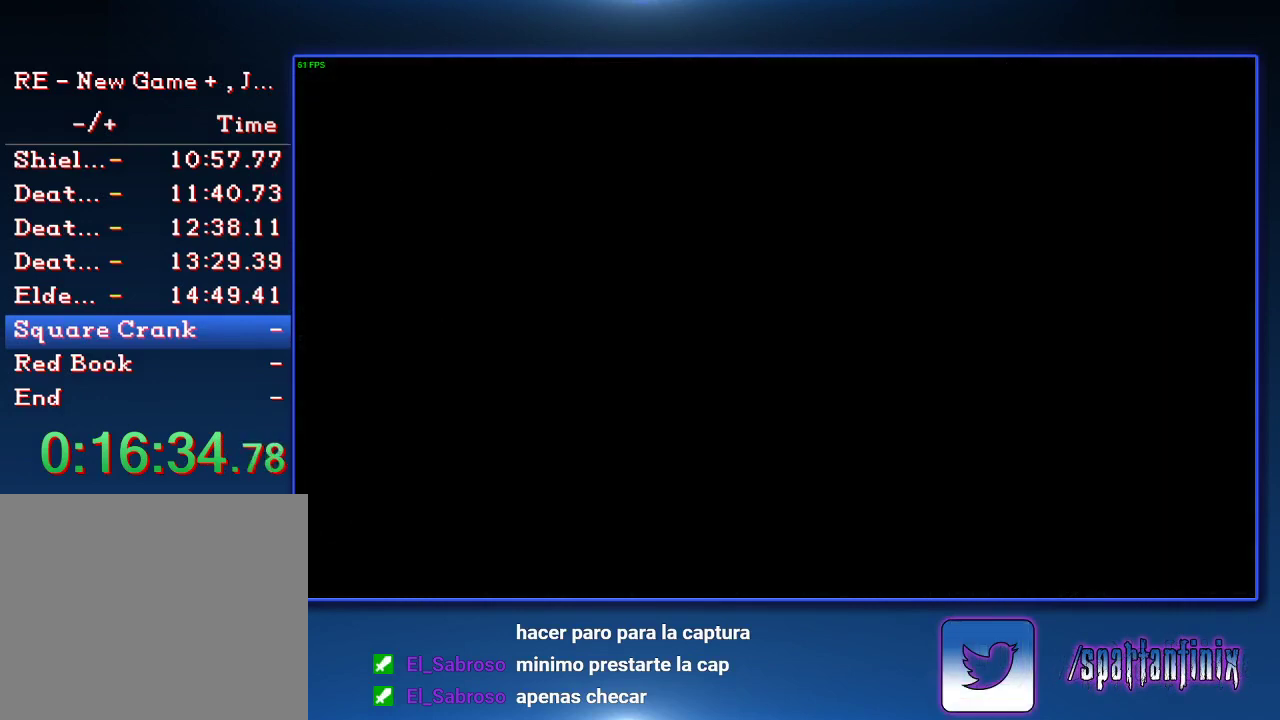
{"buttons": ["SQUARE", "DPAD_UP"], "left_stick": "center", "right_stick": "center", "events": []}
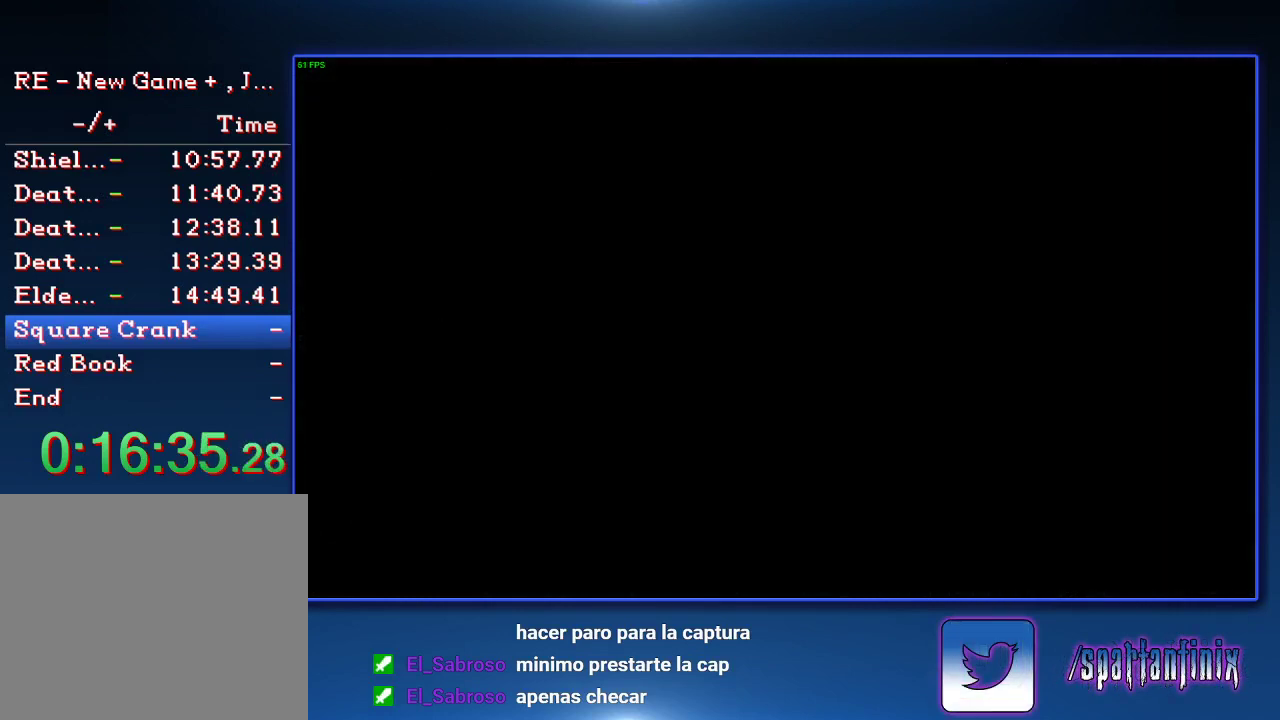
{"buttons": ["SQUARE", "DPAD_UP"], "left_stick": "center", "right_stick": "center", "events": []}
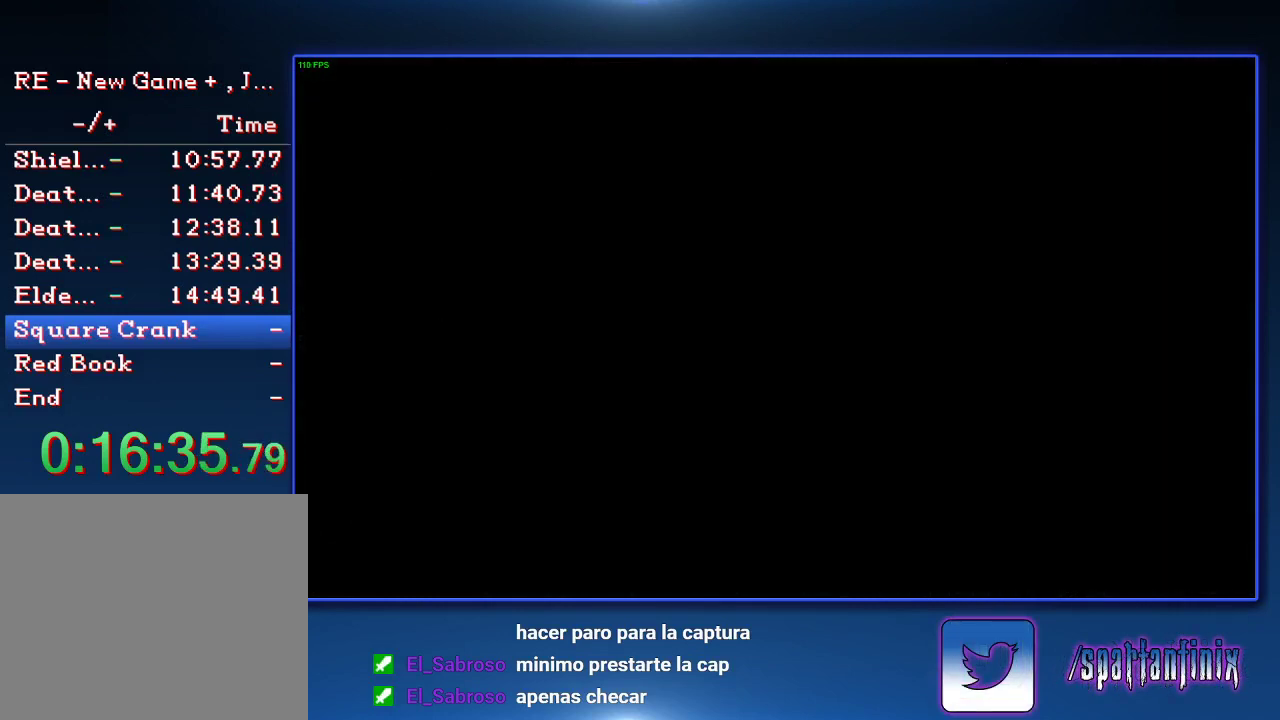
{"buttons": ["SQUARE", "DPAD_UP"], "left_stick": "center", "right_stick": "center", "events": []}
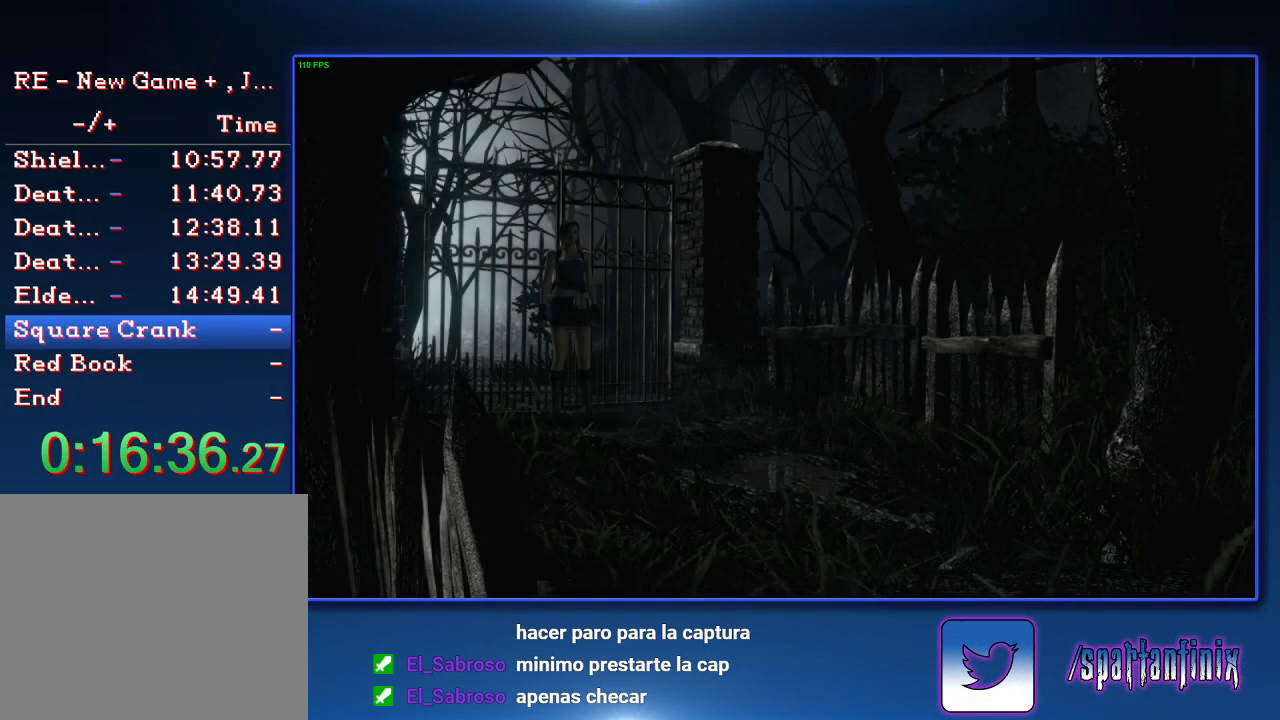
{"buttons": ["SQUARE", "DPAD_UP"], "left_stick": "center", "right_stick": "center", "events": []}
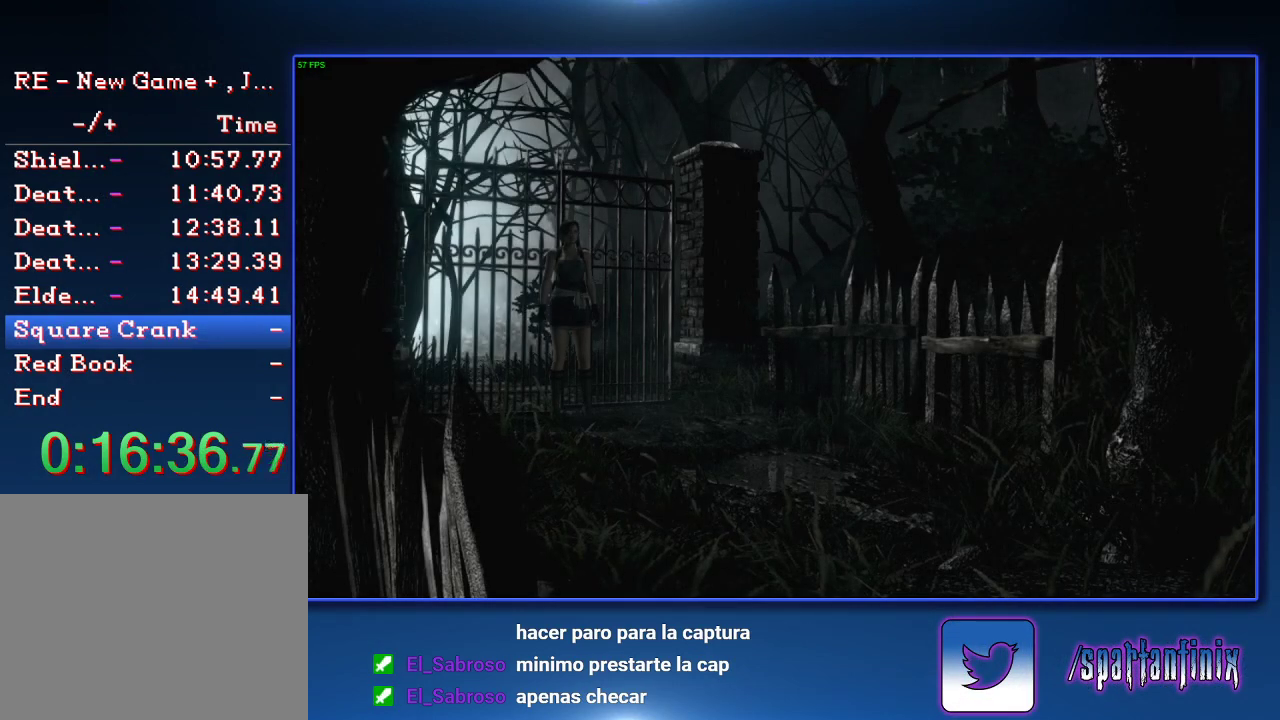
{"buttons": ["SQUARE", "DPAD_UP"], "left_stick": "center", "right_stick": "center", "events": []}
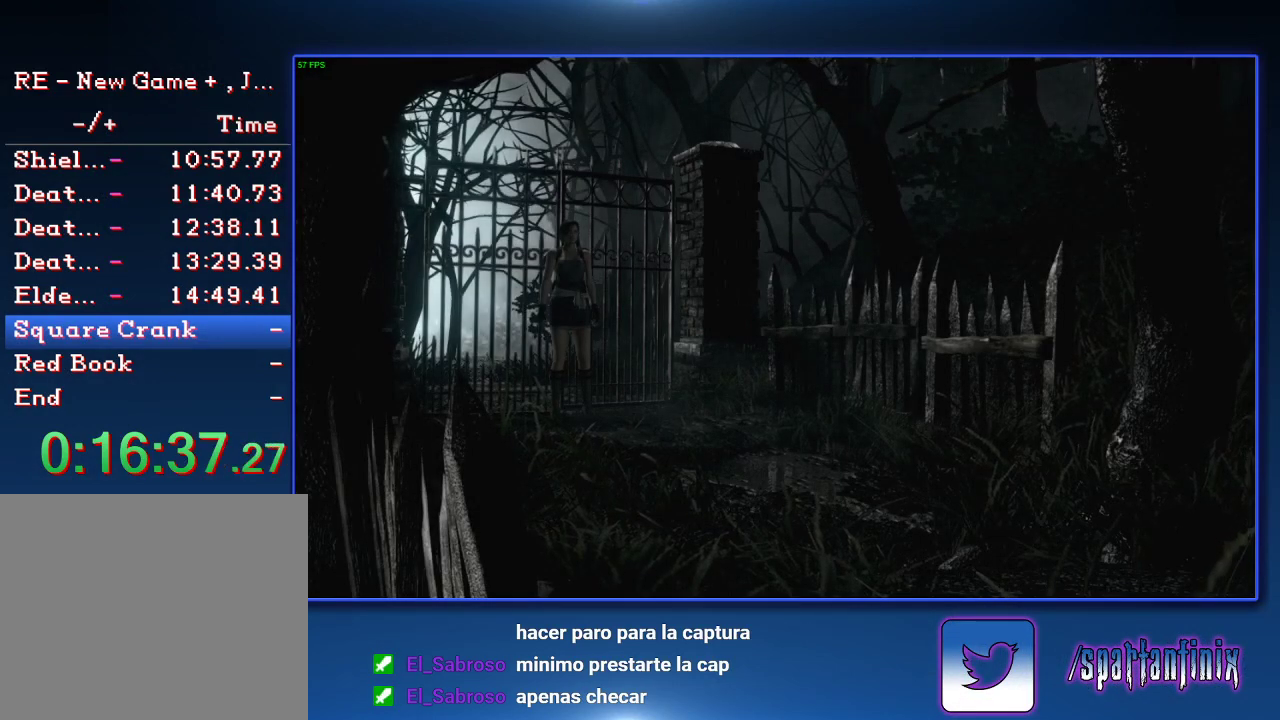
{"buttons": ["SQUARE", "DPAD_UP"], "left_stick": "center", "right_stick": "center", "events": []}
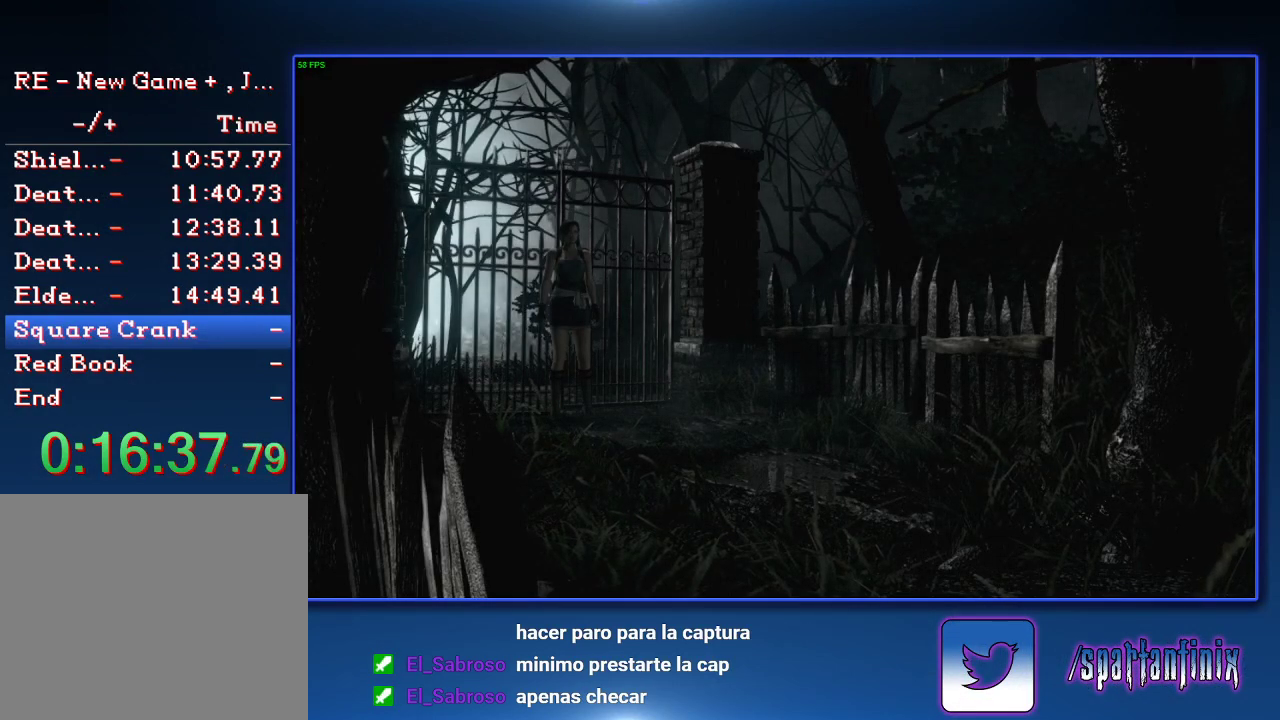
{"buttons": ["SQUARE", "DPAD_UP"], "left_stick": "center", "right_stick": "center", "events": []}
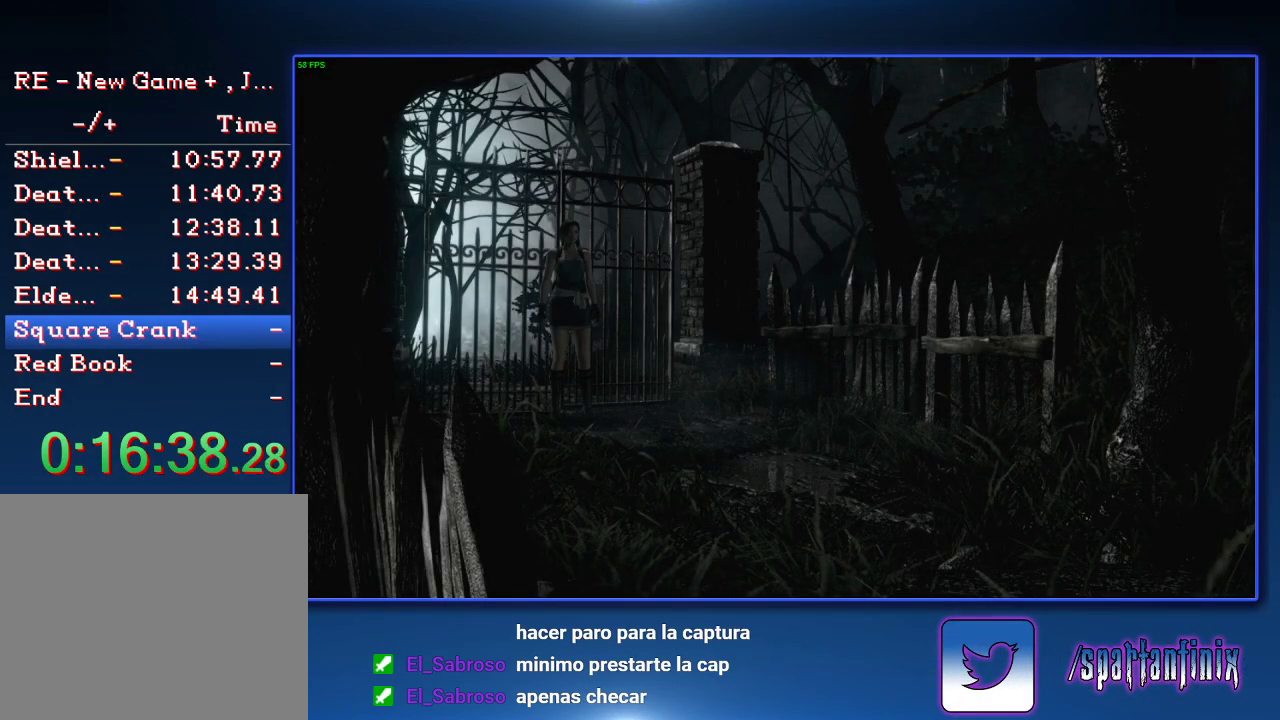
{"buttons": ["SQUARE", "DPAD_UP"], "left_stick": "center", "right_stick": "center", "events": []}
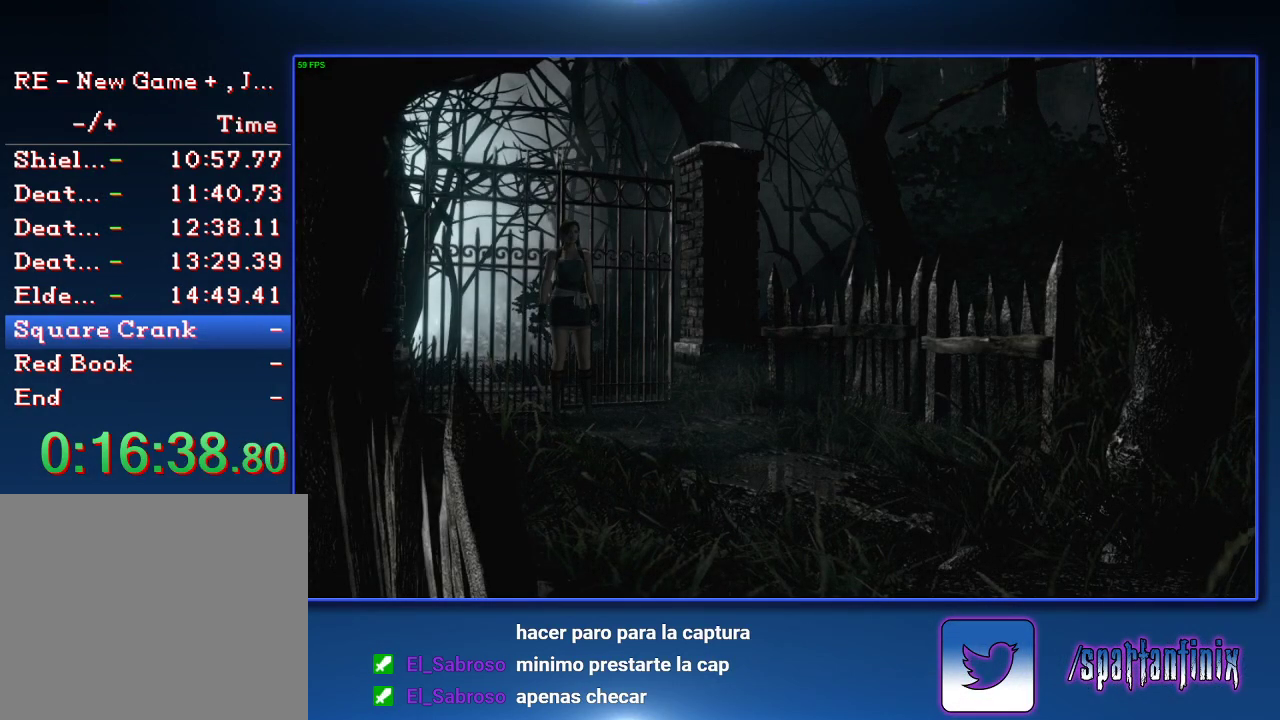
{"buttons": ["SQUARE", "DPAD_UP"], "left_stick": "center", "right_stick": "center", "events": []}
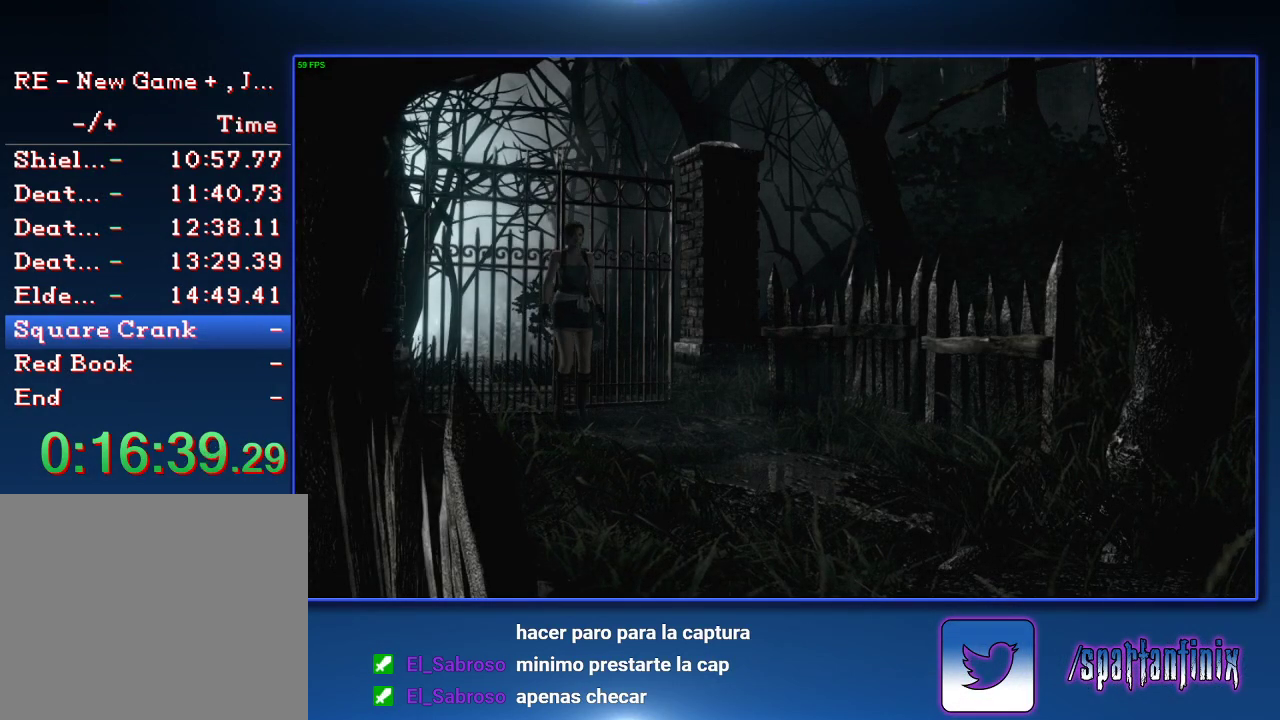
{"buttons": ["SQUARE", "DPAD_UP"], "left_stick": "center", "right_stick": "center", "events": []}
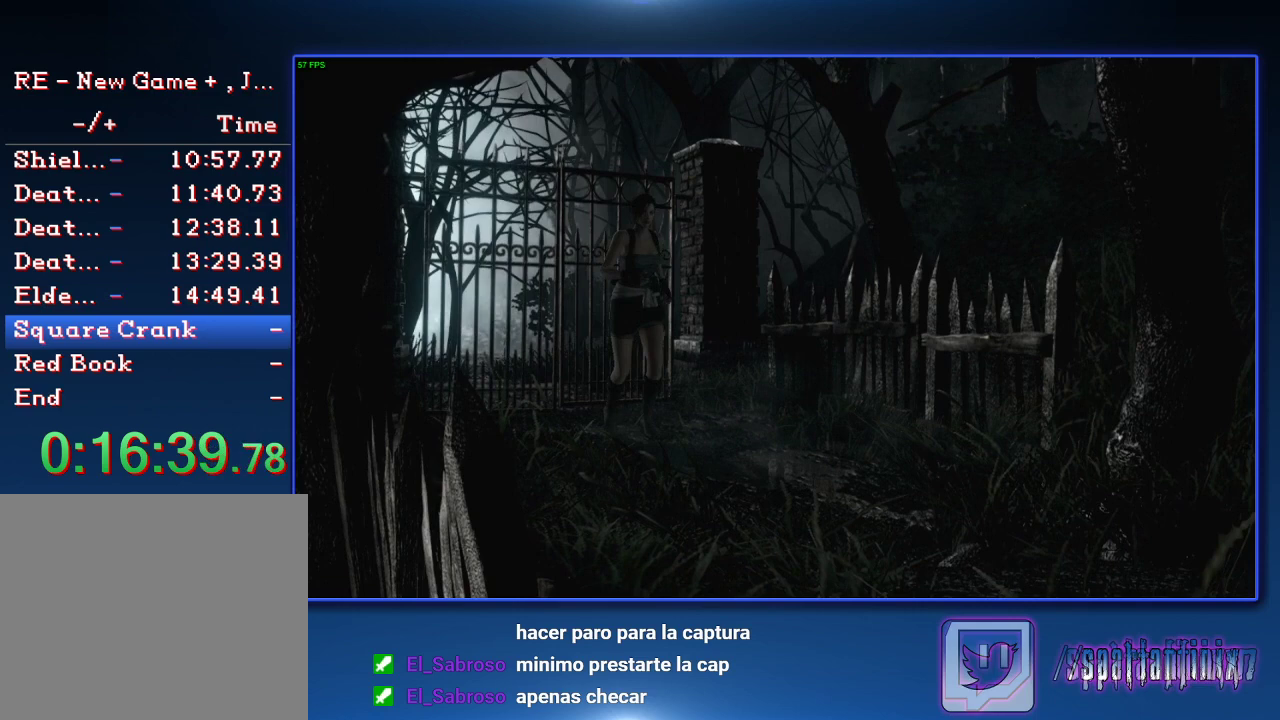
{"buttons": ["SQUARE", "DPAD_UP"], "left_stick": "center", "right_stick": "center", "events": []}
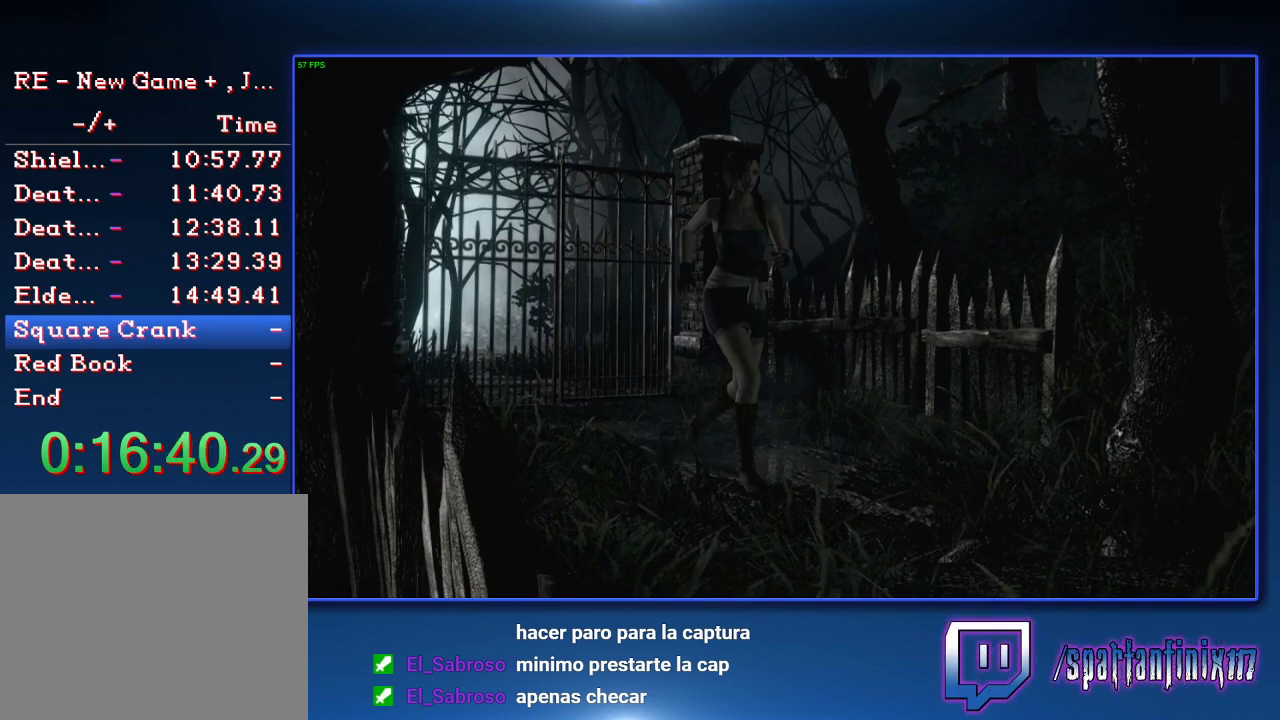
{"buttons": ["SQUARE", "DPAD_UP"], "left_stick": "center", "right_stick": "center", "events": []}